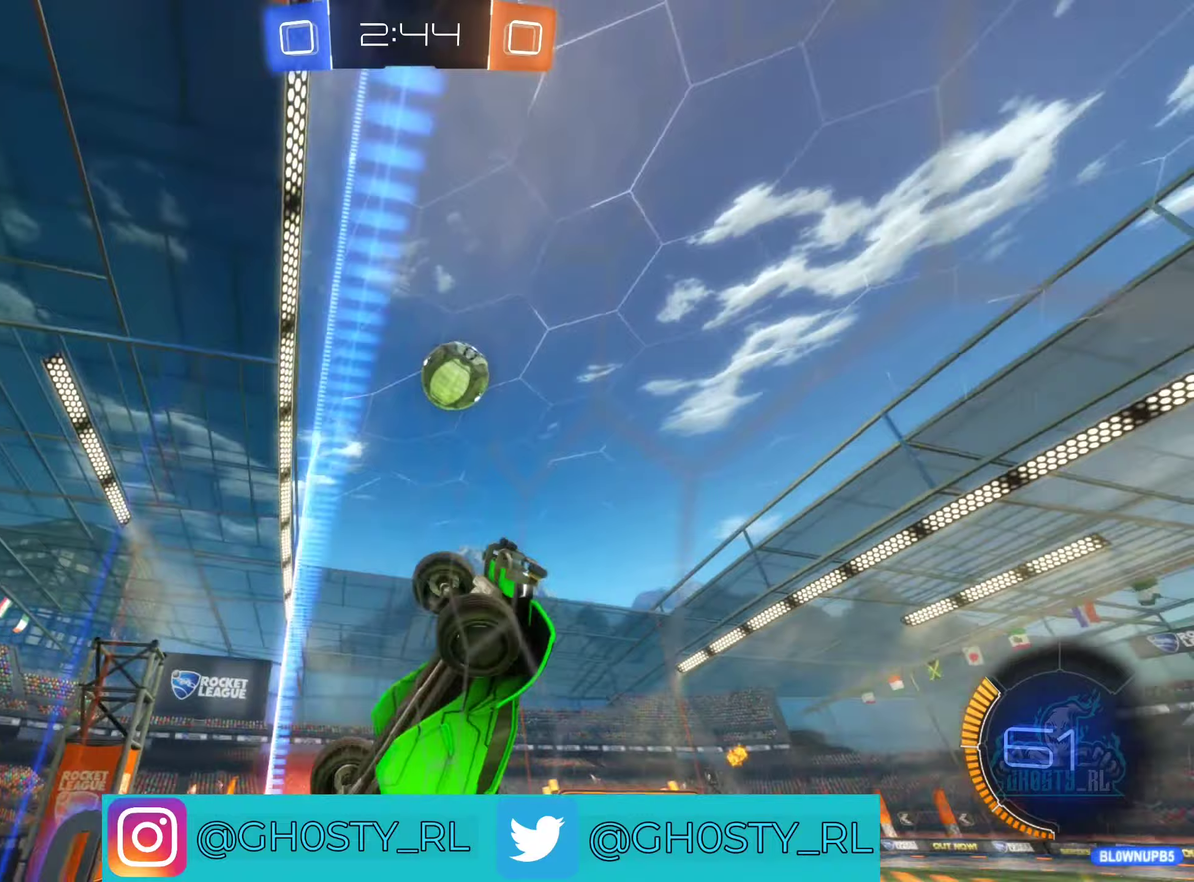
Gameplay with a controller (Xbox layout); each line is a JSON object with the inputs held at the frame after it (dt_ms = milliseconds from this image to that frame). "events" lists button and stick changes between this image and that frame as [ms after this image, input, new state], when the widget could be followed in between.
{"dt_ms": 250, "buttons": ["R2"], "left_stick": "left", "right_stick": "center", "events": [[133, "left_stick", "left"]]}
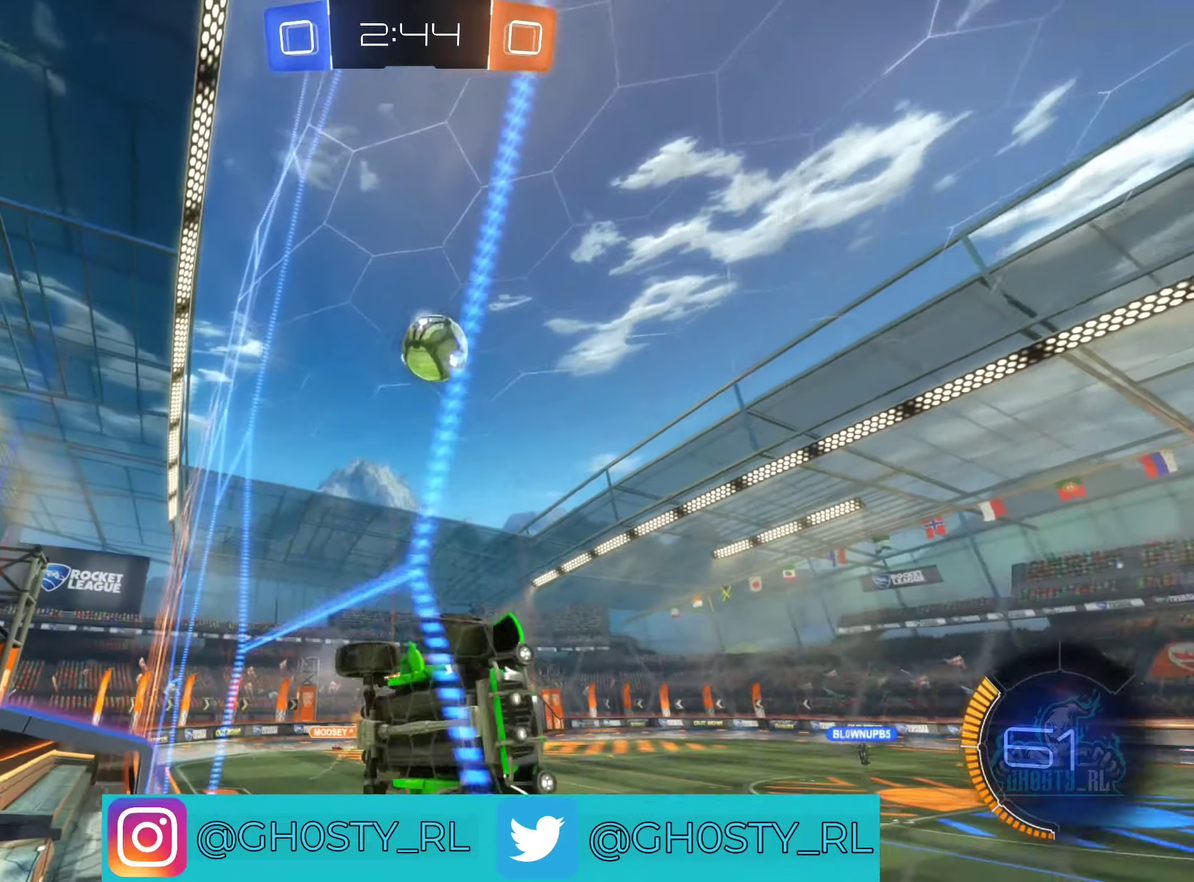
{"dt_ms": 500, "buttons": ["R2"], "left_stick": "right", "right_stick": "center", "events": [[350, "left_stick", "center"], [483, "left_stick", "right"]]}
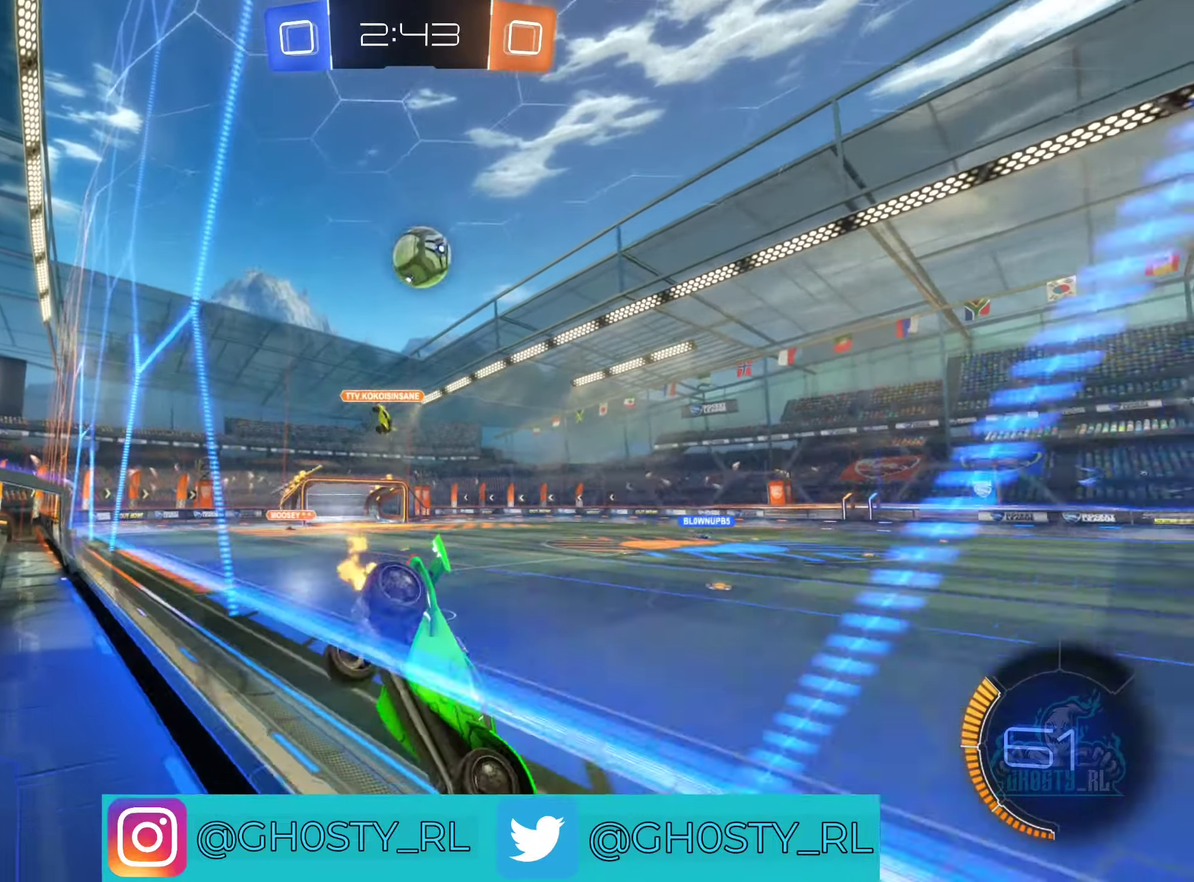
{"dt_ms": 500, "buttons": ["R2"], "left_stick": "right", "right_stick": "center", "events": [[233, "left_stick", "center"], [367, "Y", "down"], [450, "left_stick", "right"], [483, "Y", "up"]]}
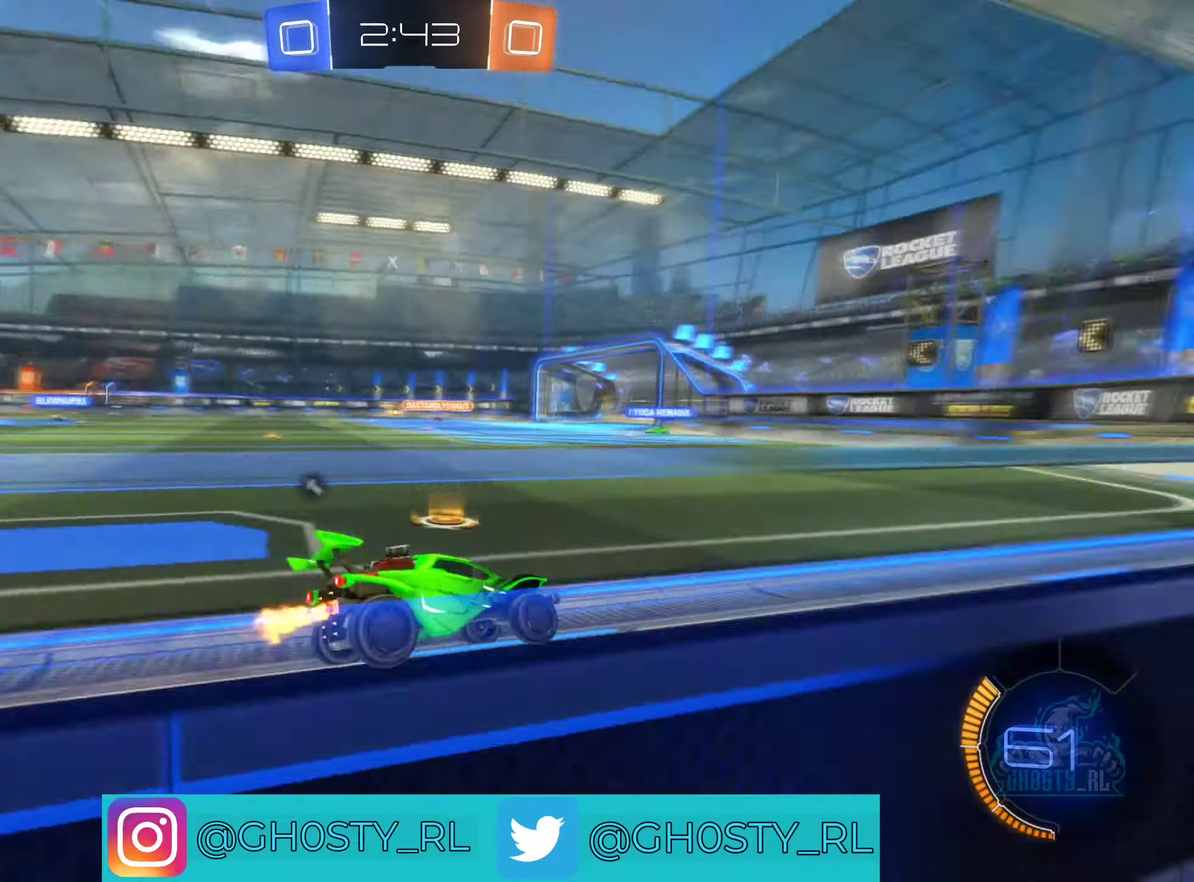
{"dt_ms": 500, "buttons": ["Y", "R2"], "left_stick": "center", "right_stick": "center", "events": [[150, "left_stick", "center"], [267, "left_stick", "left"], [467, "left_stick", "center"], [483, "Y", "down"]]}
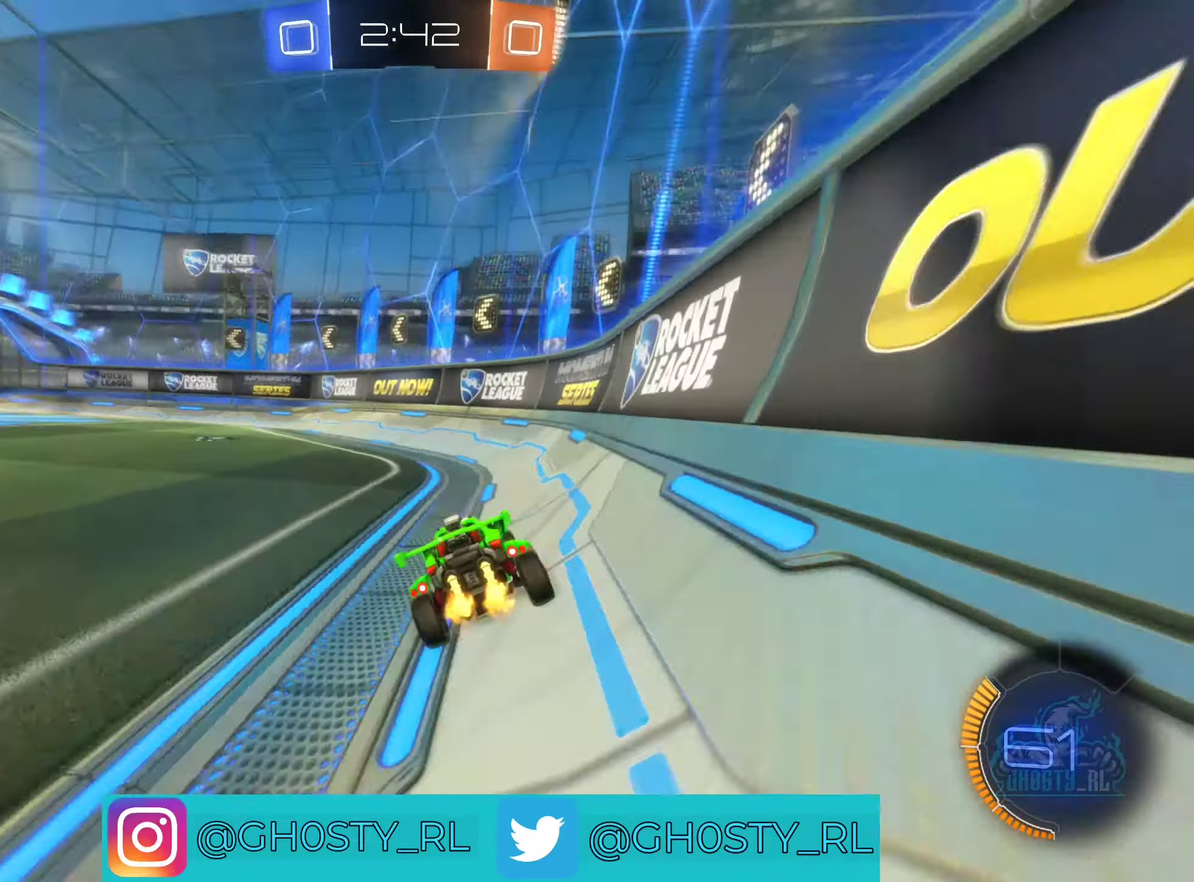
{"dt_ms": 500, "buttons": ["R2"], "left_stick": "center", "right_stick": "center", "events": [[100, "Y", "up"]]}
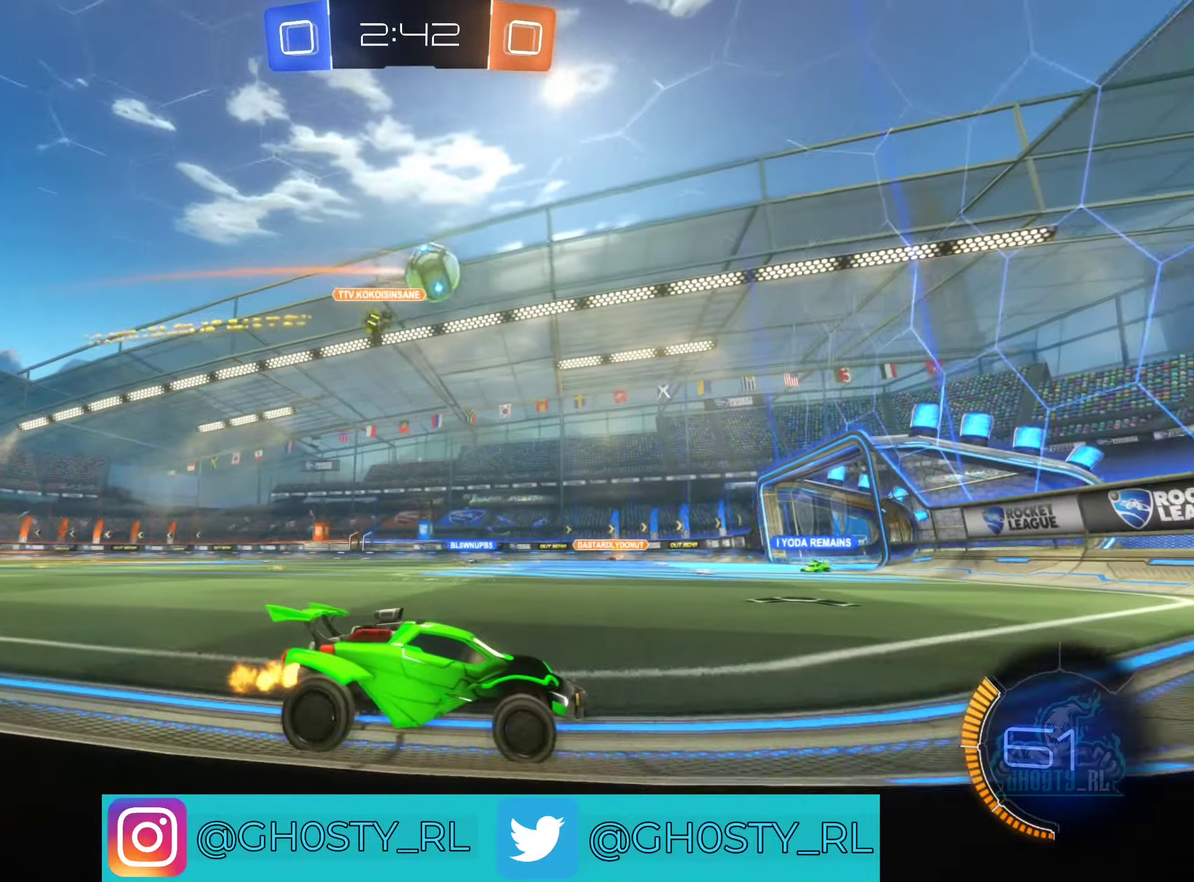
{"dt_ms": 500, "buttons": ["R2"], "left_stick": "left", "right_stick": "center", "events": [[283, "left_stick", "left"]]}
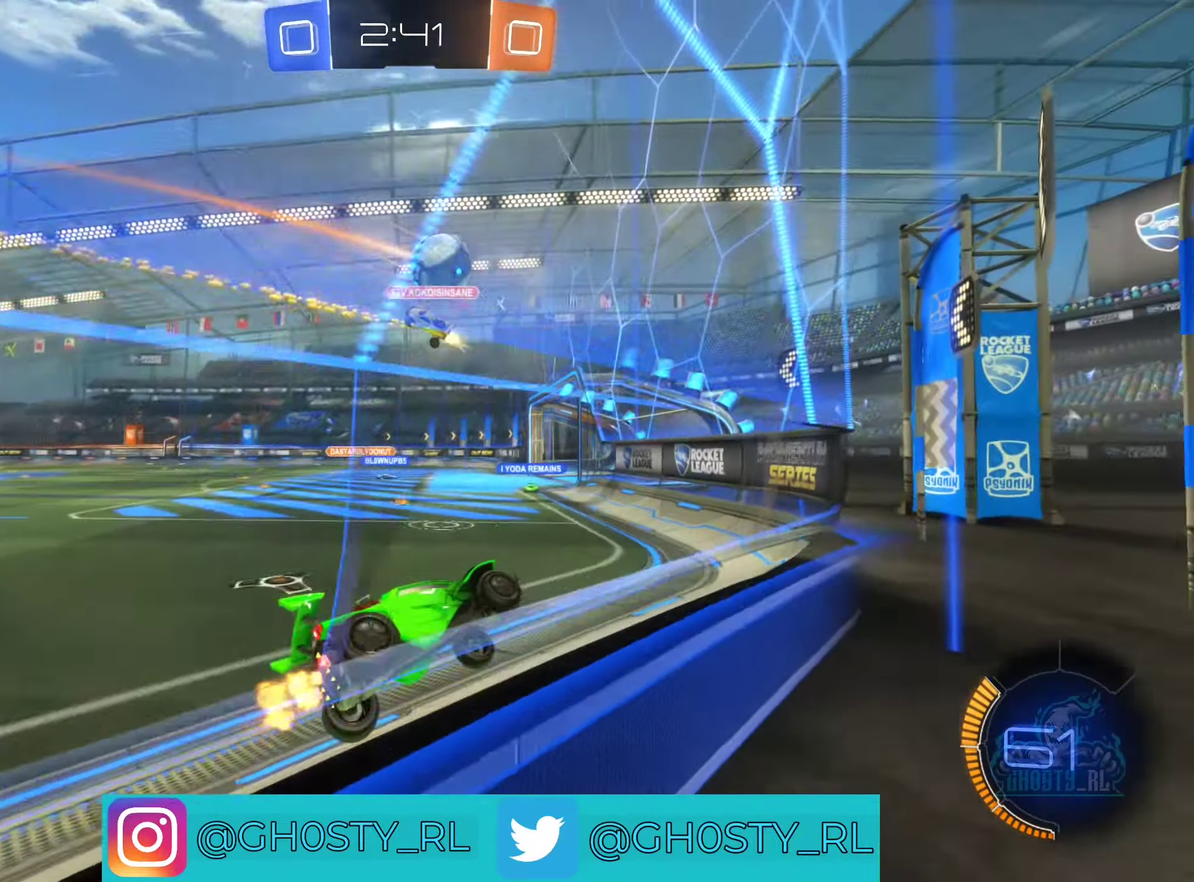
{"dt_ms": 500, "buttons": ["R2"], "left_stick": "left", "right_stick": "center", "events": [[383, "left_stick", "center"], [433, "left_stick", "left"]]}
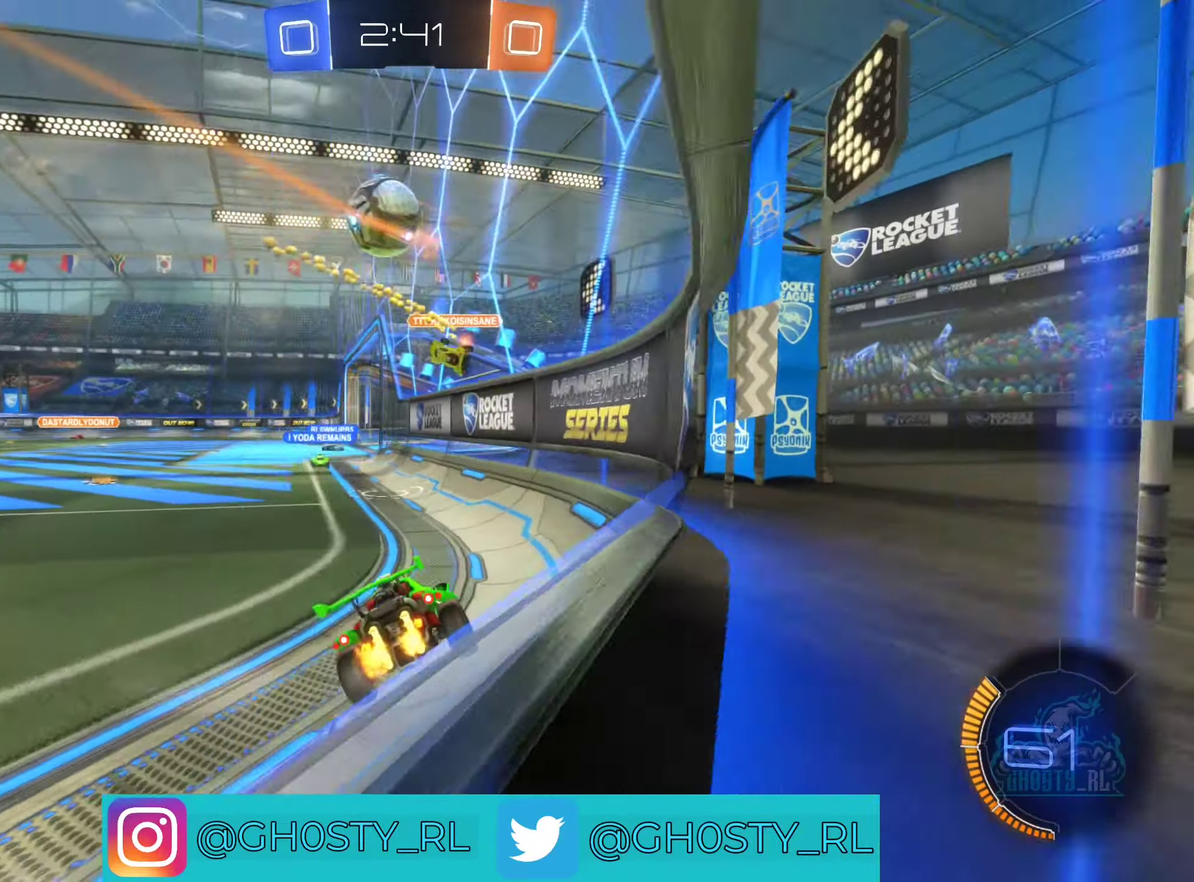
{"dt_ms": 500, "buttons": [], "left_stick": "center", "right_stick": "center", "events": [[100, "left_stick", "center"], [133, "R2", "up"], [217, "left_stick", "left"], [300, "left_stick", "center"]]}
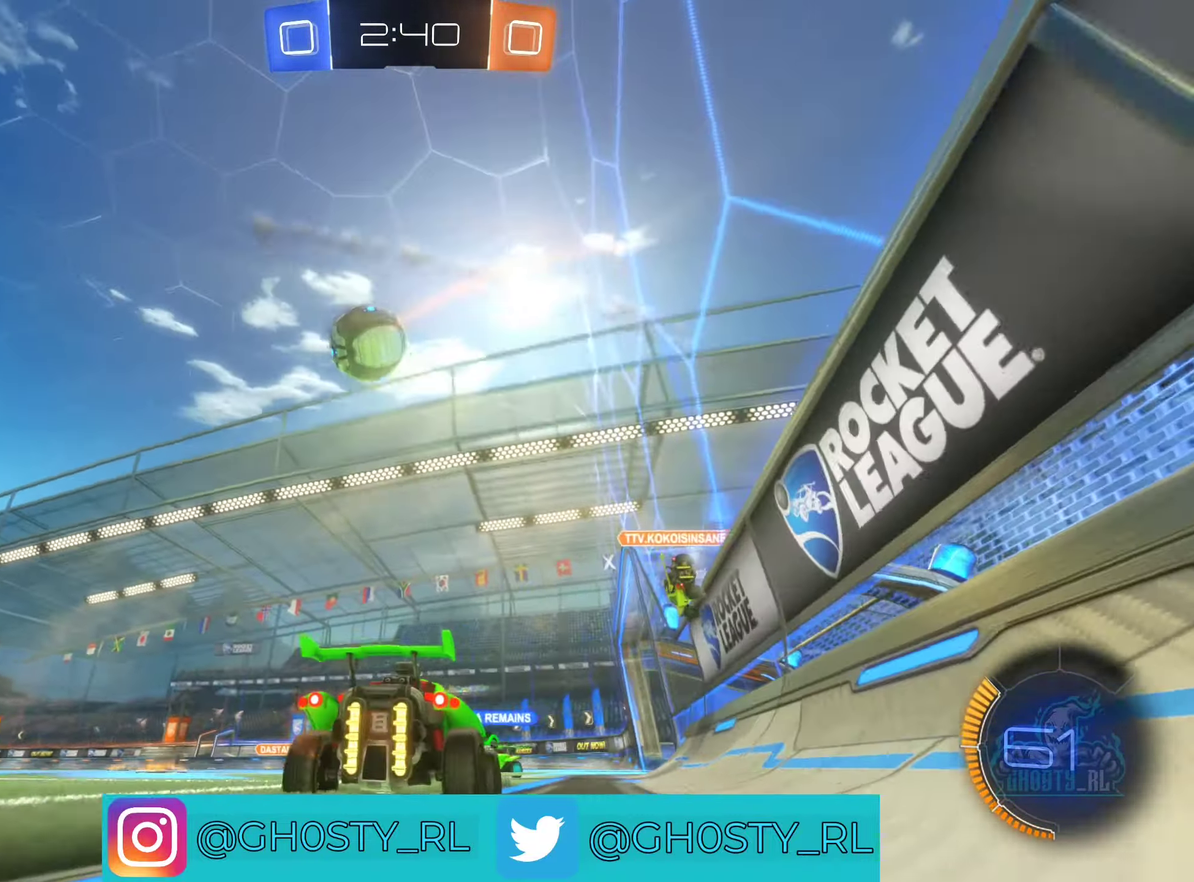
{"dt_ms": 500, "buttons": ["R2"], "left_stick": "left", "right_stick": "center", "events": [[17, "left_stick", "left"], [100, "left_stick", "center"], [167, "left_stick", "right"], [233, "R2", "down"], [483, "left_stick", "left"]]}
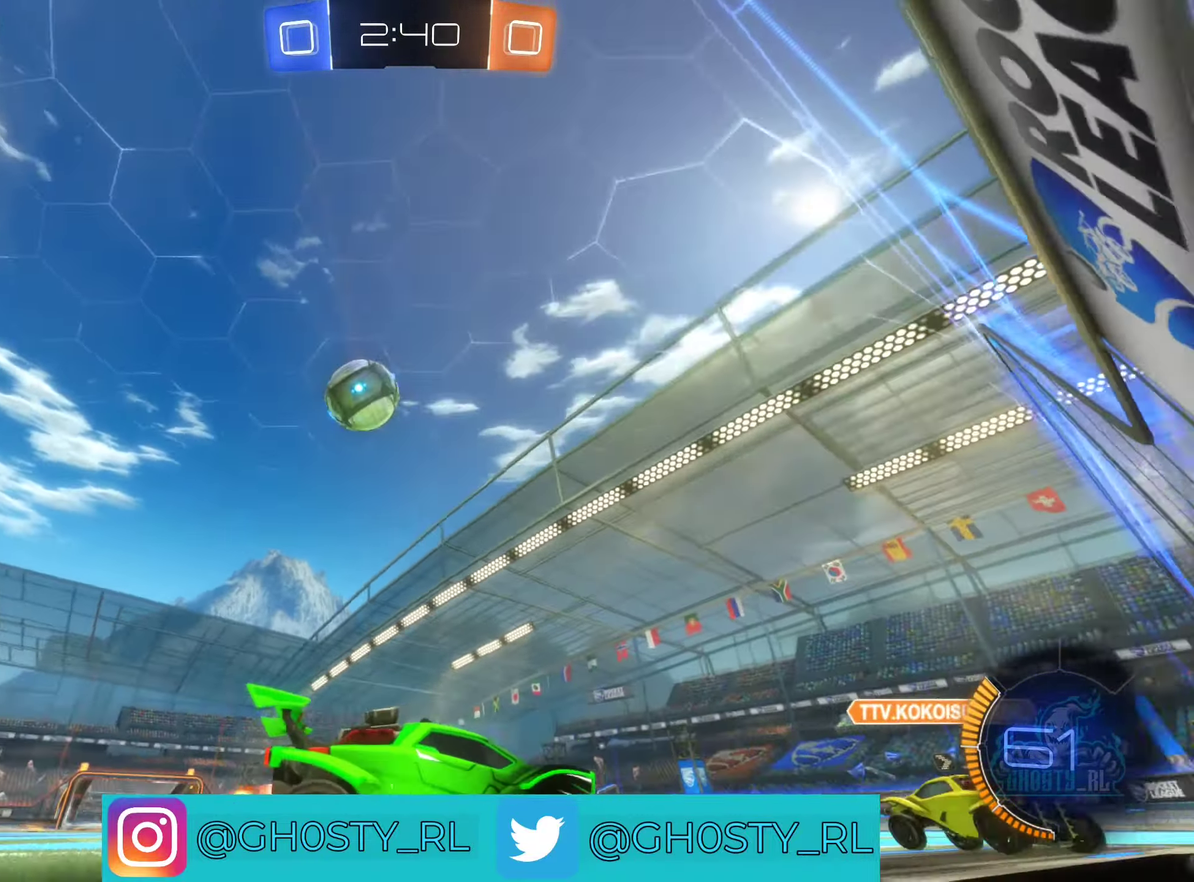
{"dt_ms": 500, "buttons": [], "left_stick": "center", "right_stick": "center", "events": [[133, "left_stick", "center"], [417, "R2", "up"]]}